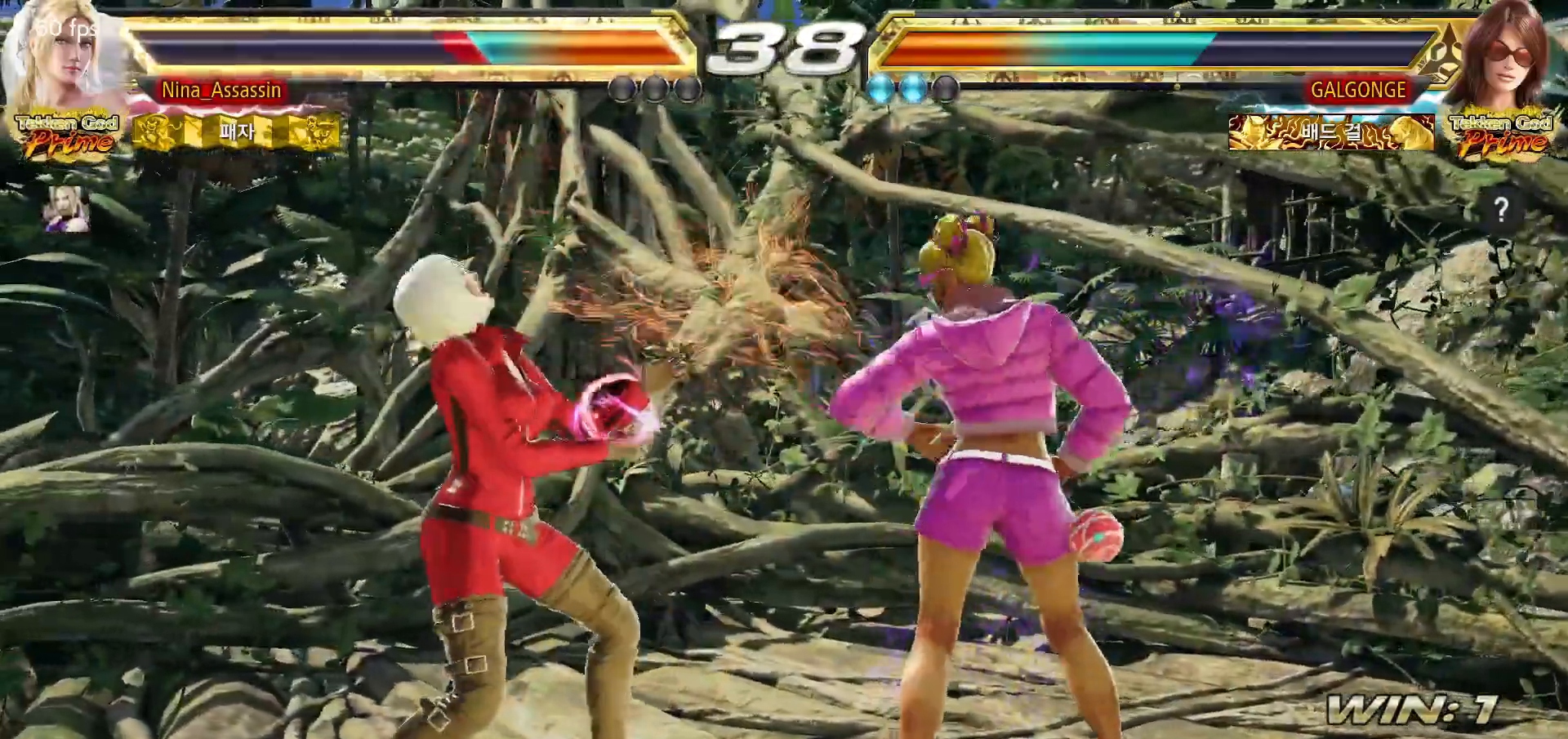
Gameplay with a controller (arcade stick); each line is a JSON object with the inputs held at the frame after it (dt_ms = milliseconds from this image to that frame). "events" lists button and stick changes between this image and that frame as [ms after this image, input, new state], when the widget could be followed in between. Not read: L3 R3.
{"dt_ms": 500, "buttons": [], "left_stick": "center"}
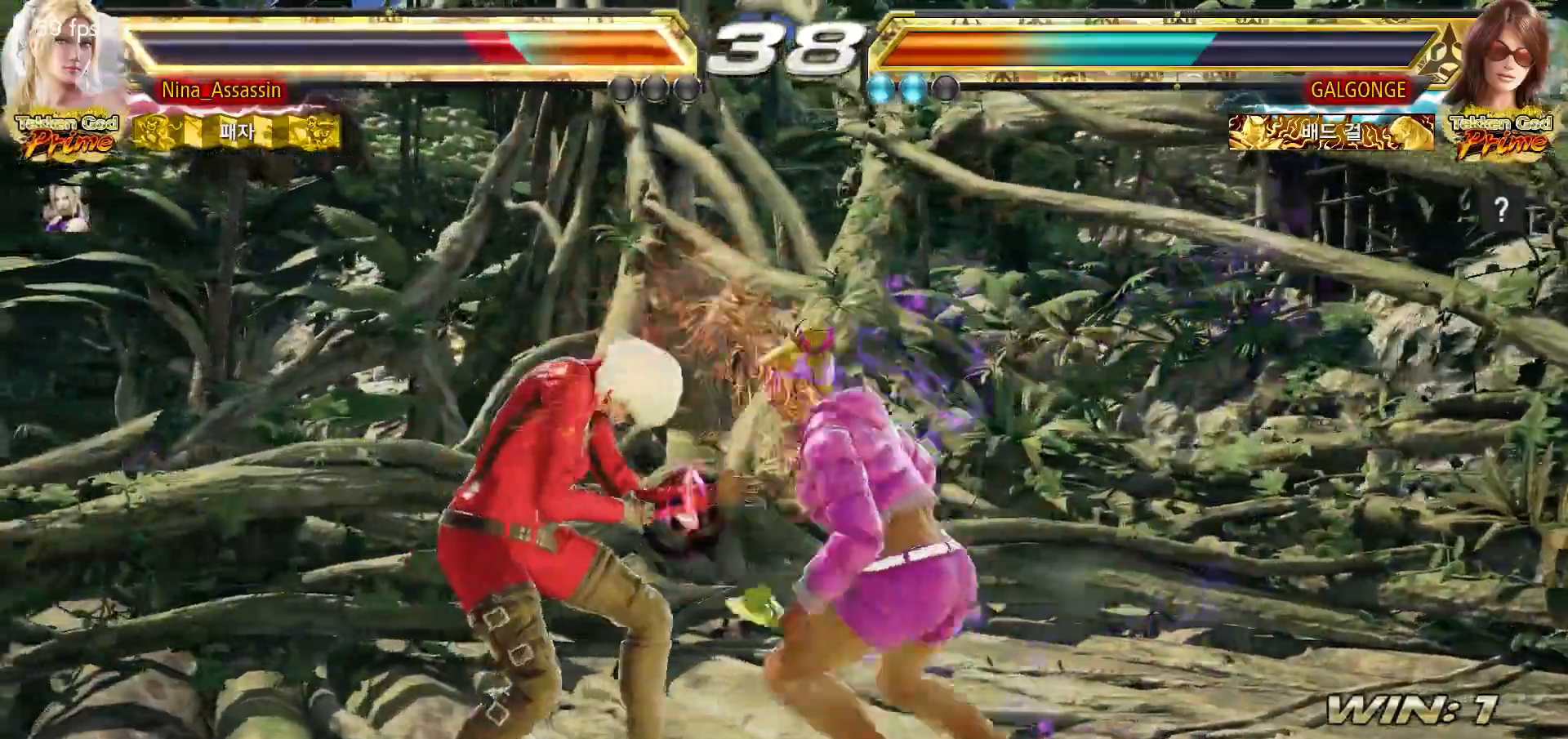
{"dt_ms": 500, "buttons": [], "left_stick": "center", "events": [[83, "left_stick", "left"], [467, "left_stick", "center"]]}
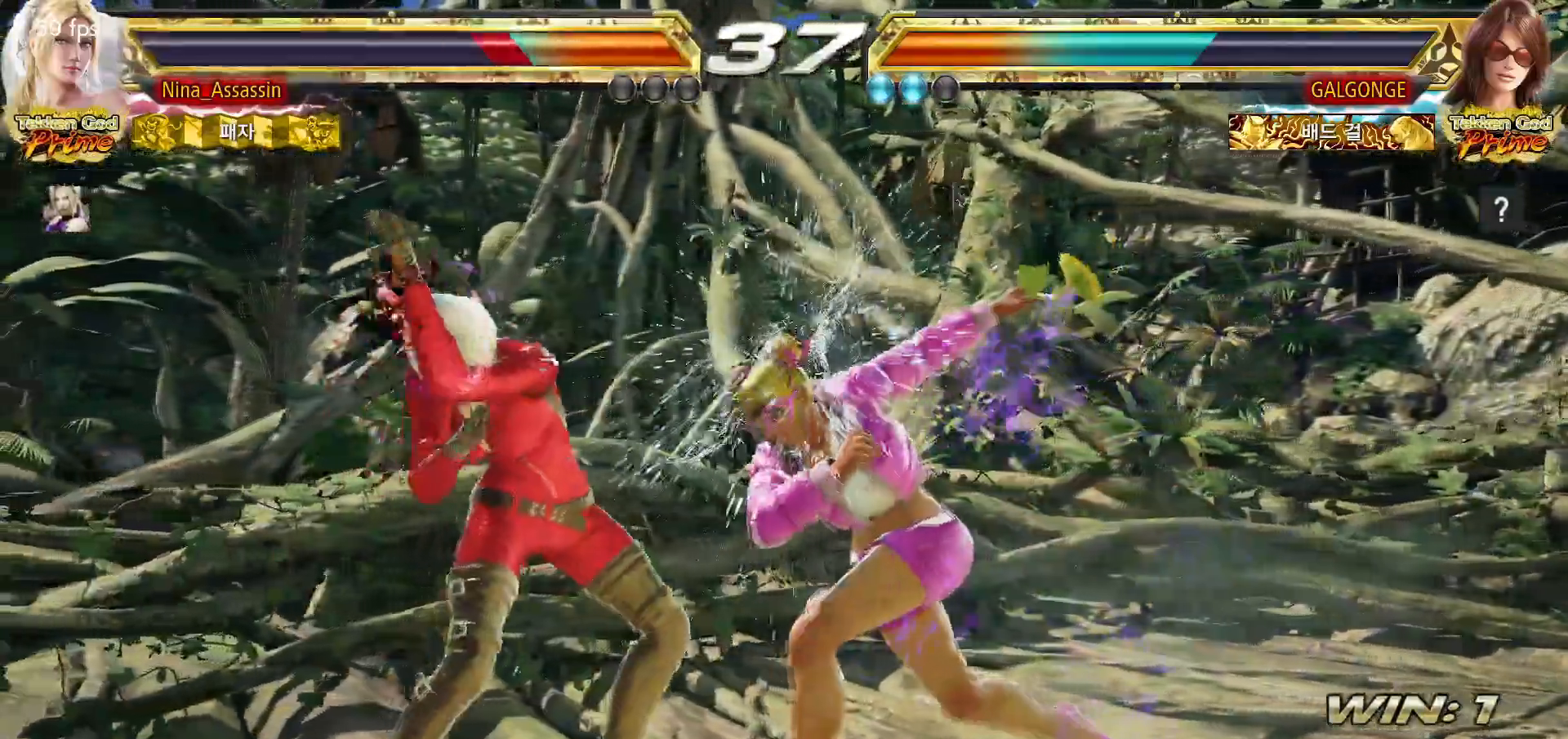
{"dt_ms": 500, "buttons": [], "left_stick": "left", "events": [[33, "left_stick", "down"], [100, "left_stick", "center"], [317, "left_stick", "left"], [383, "left_stick", "center"], [433, "left_stick", "left"]]}
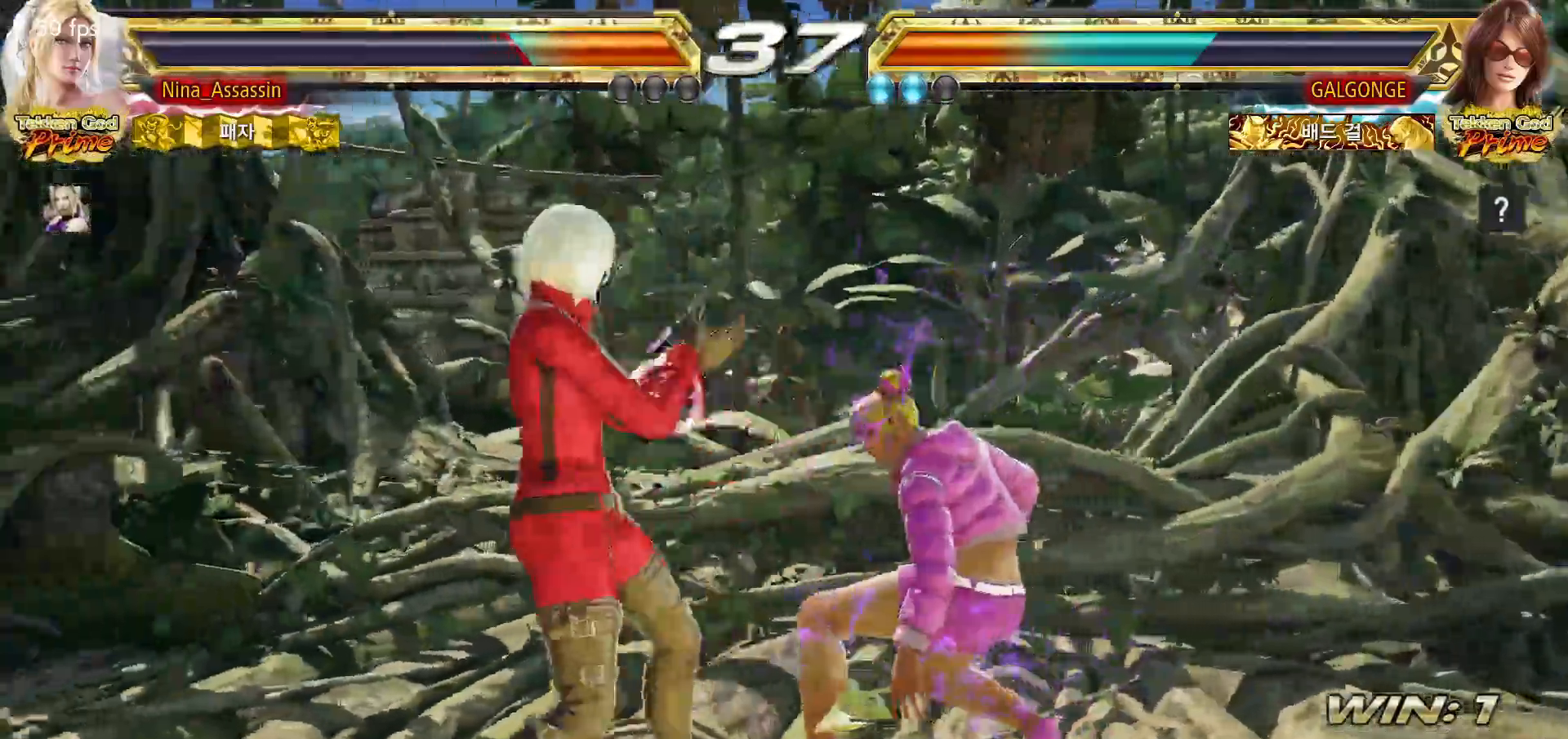
{"dt_ms": 500, "buttons": ["SQUARE"], "left_stick": "center", "events": [[83, "left_stick", "down-left"], [433, "left_stick", "center"], [500, "SQUARE", "down"]]}
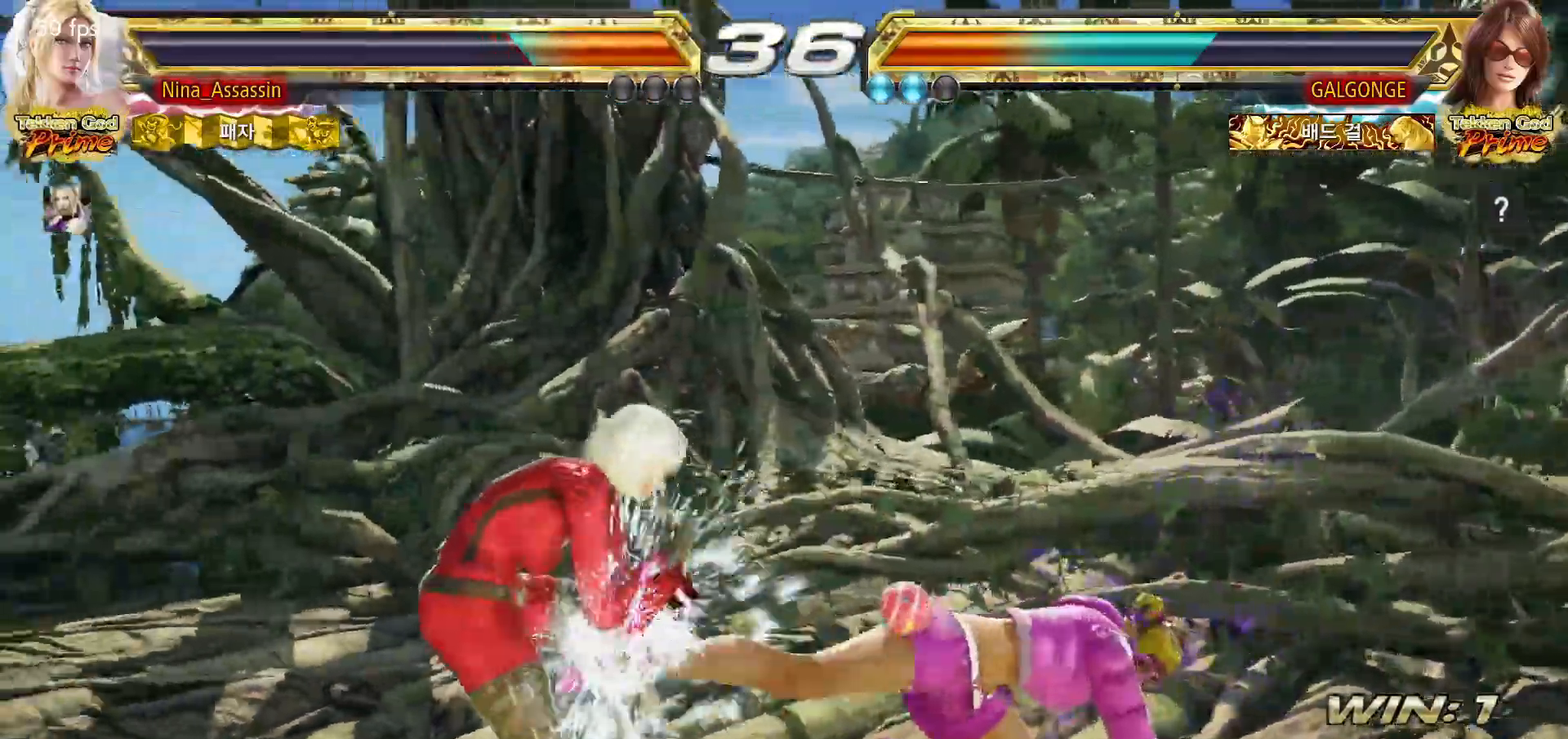
{"dt_ms": 500, "buttons": [], "left_stick": "center", "events": [[50, "SQUARE", "up"], [217, "SQUARE", "down"], [217, "TRIANGLE", "down"], [267, "SQUARE", "up"], [267, "TRIANGLE", "up"], [417, "SQUARE", "down"], [467, "SQUARE", "up"]]}
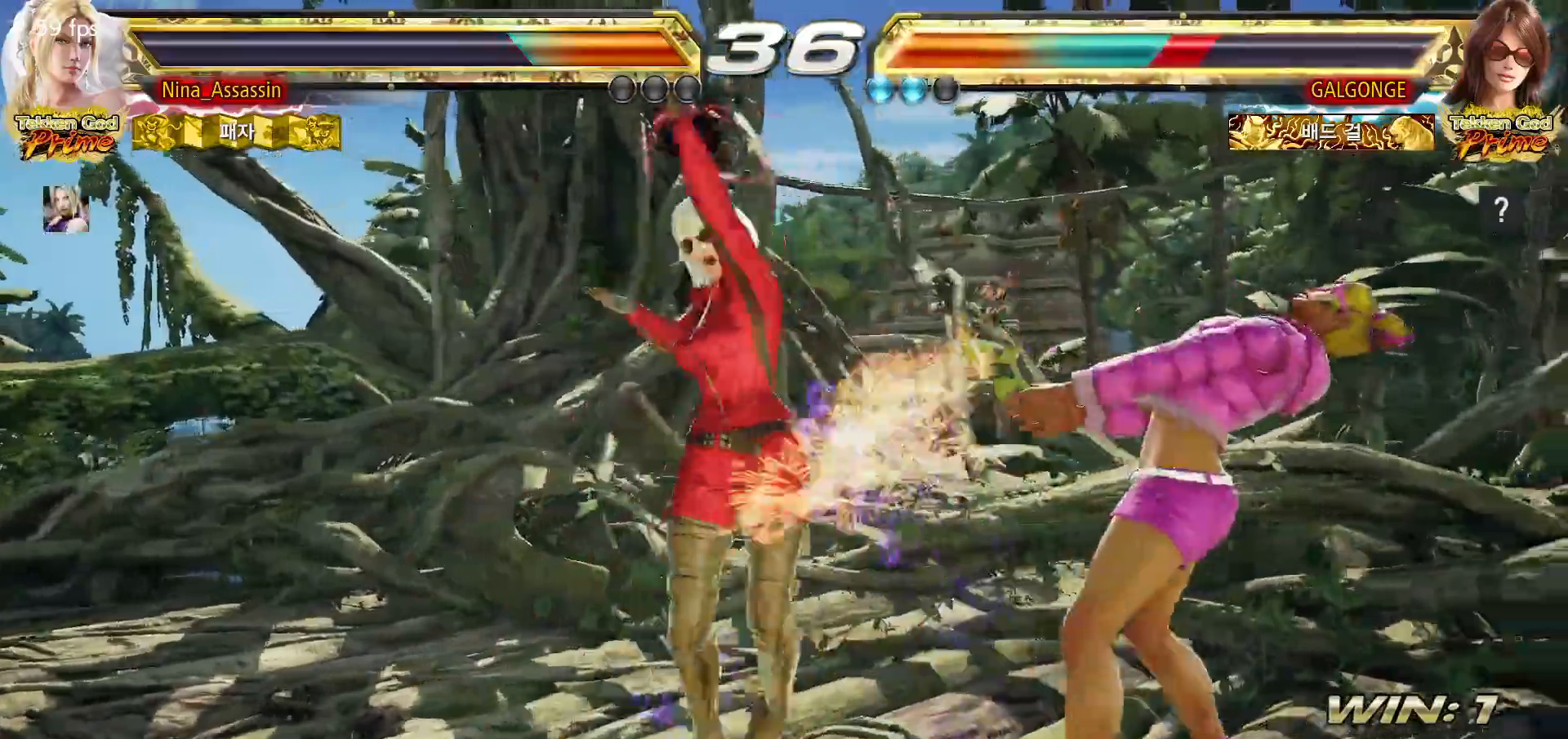
{"dt_ms": 500, "buttons": [], "left_stick": "center", "events": [[50, "SQUARE", "down"], [100, "SQUARE", "up"], [183, "SQUARE", "down"], [233, "SQUARE", "up"], [317, "SQUARE", "down"], [367, "SQUARE", "up"], [450, "SQUARE", "down"], [500, "SQUARE", "up"]]}
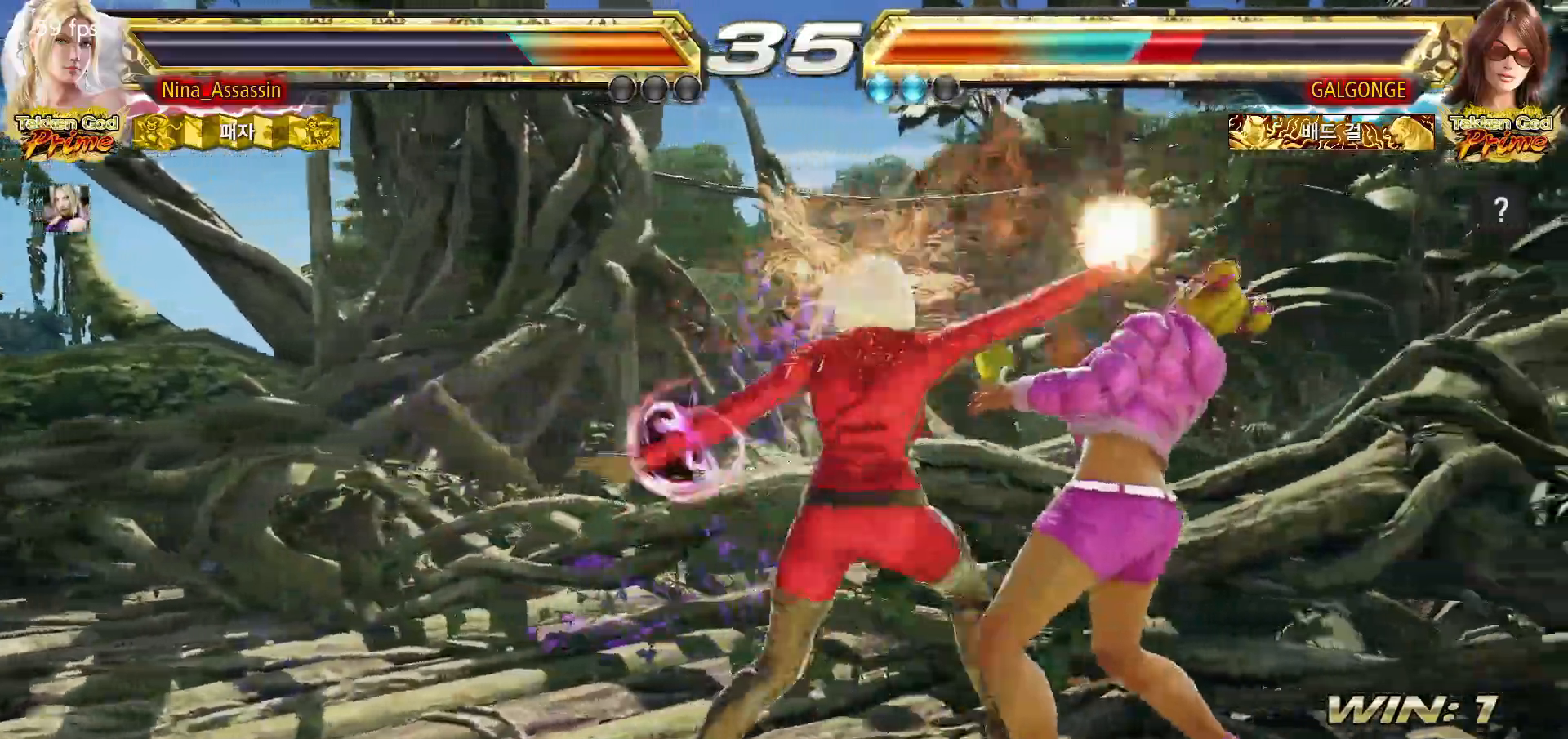
{"dt_ms": 500, "buttons": [], "left_stick": "center"}
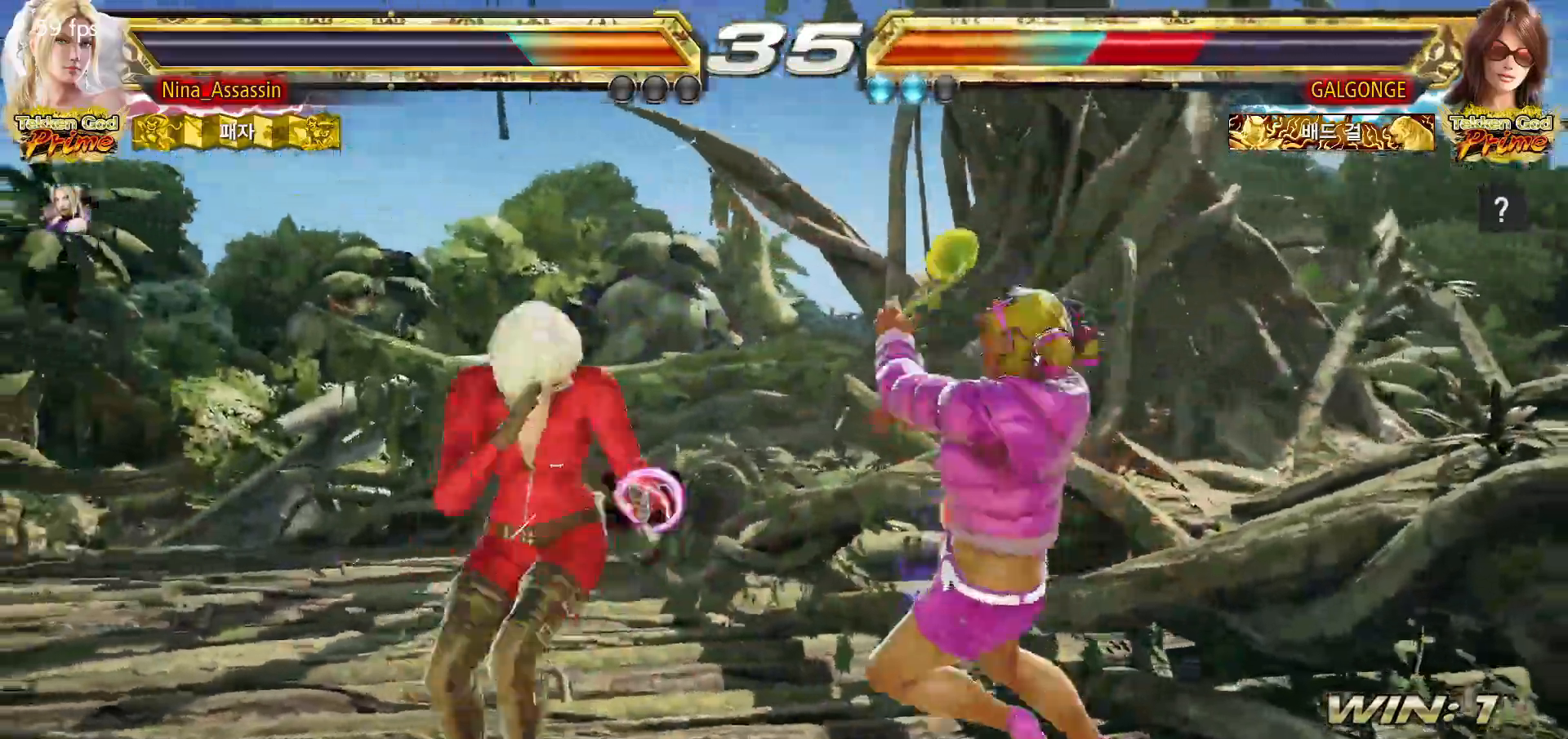
{"dt_ms": 500, "buttons": [], "left_stick": "center", "events": [[333, "left_stick", "down"], [400, "left_stick", "center"]]}
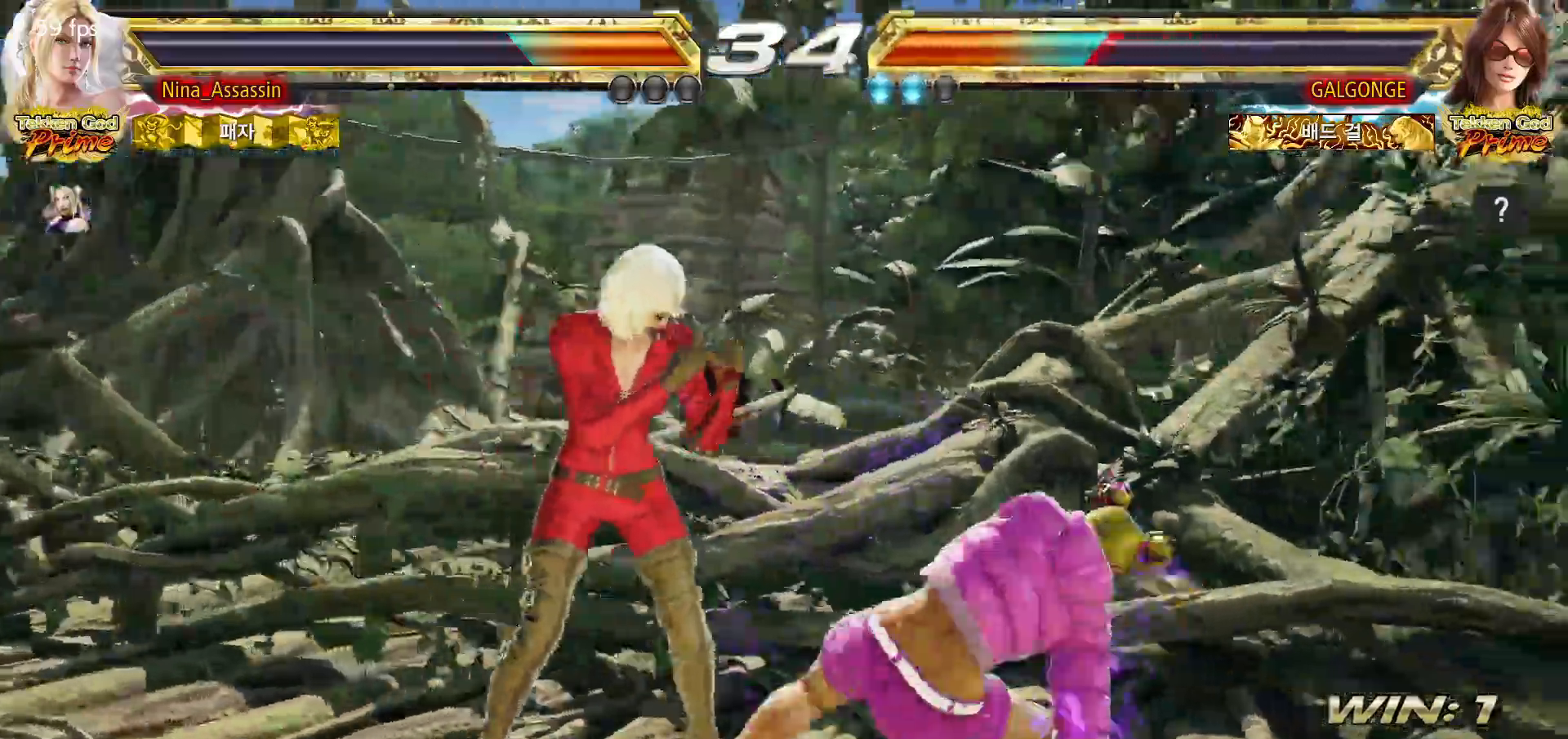
{"dt_ms": 500, "buttons": ["CIRCLE"], "left_stick": "center", "events": [[83, "SQUARE", "down"], [133, "SQUARE", "up"], [233, "left_stick", "left"], [417, "left_stick", "center"], [450, "CIRCLE", "down"]]}
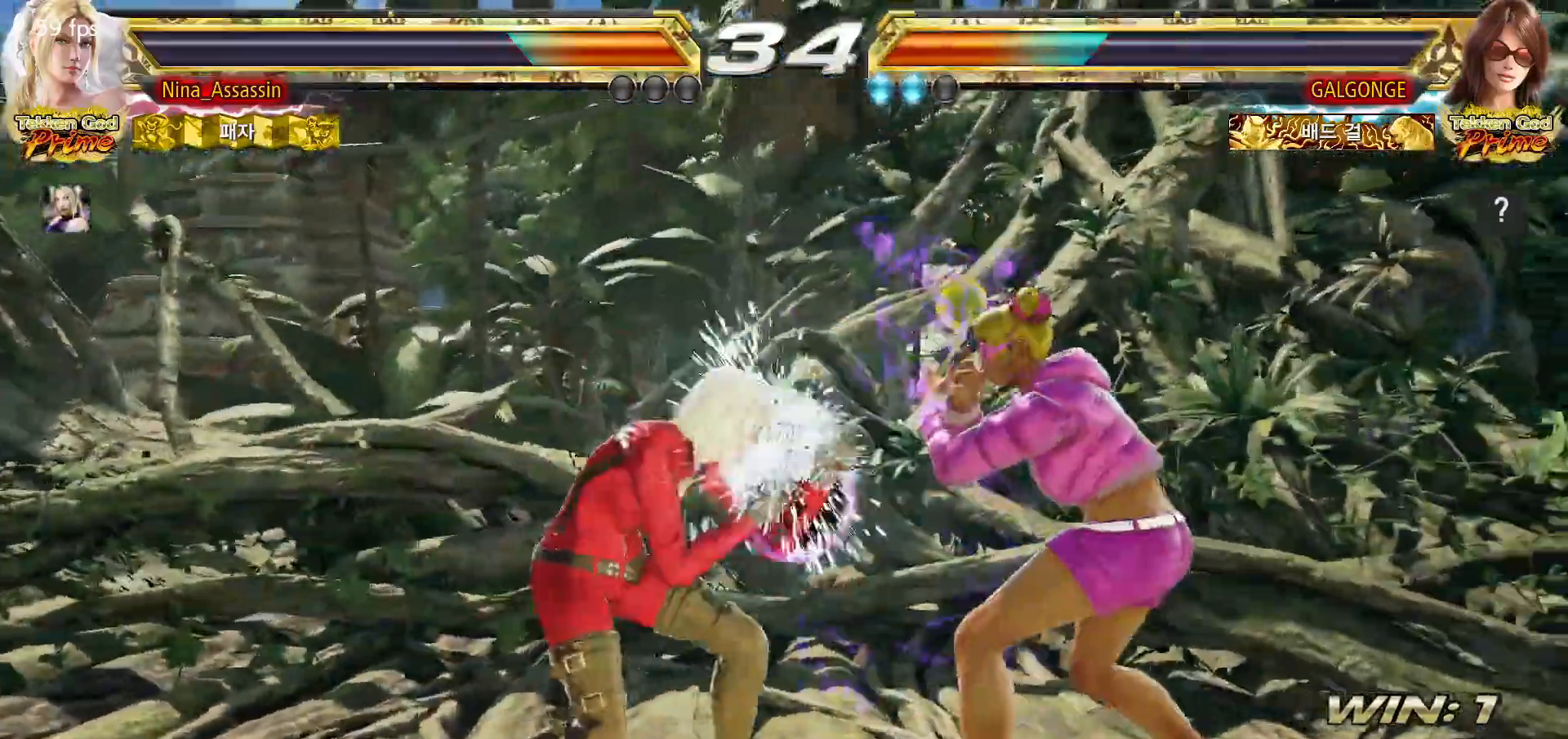
{"dt_ms": 500, "buttons": [], "left_stick": "center"}
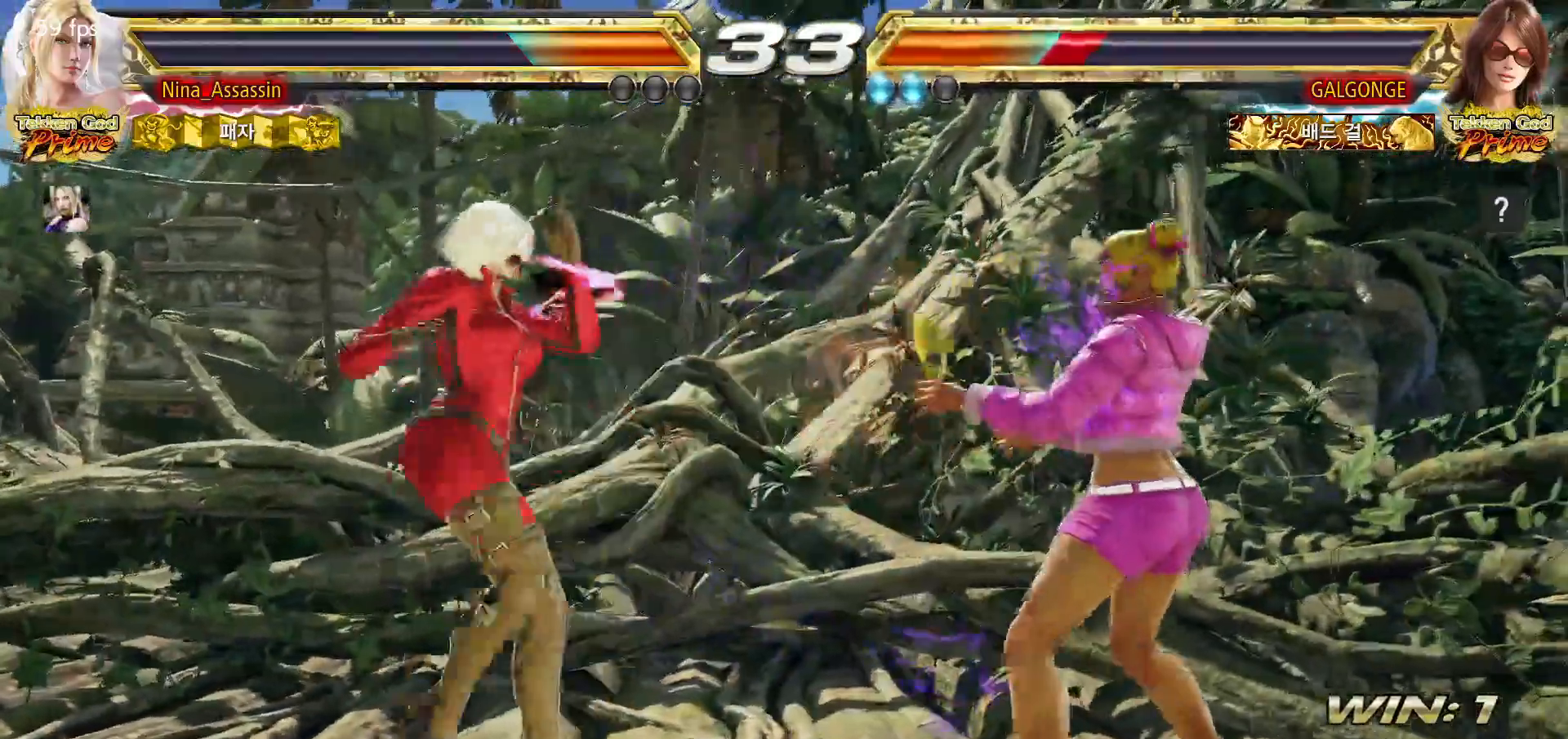
{"dt_ms": 500, "buttons": [], "left_stick": "left", "events": [[150, "left_stick", "left"], [233, "left_stick", "center"], [283, "left_stick", "left"]]}
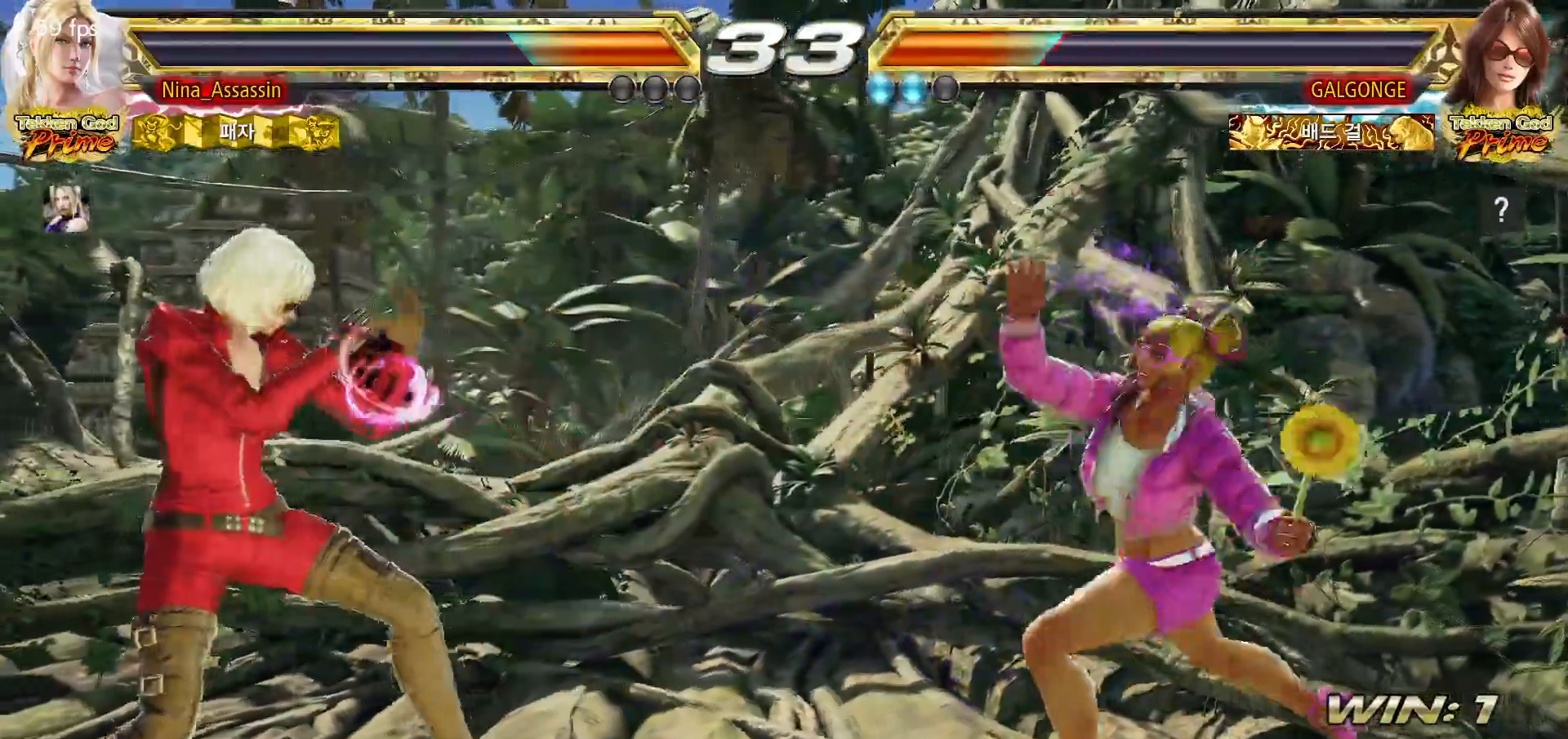
{"dt_ms": 500, "buttons": ["TRIANGLE"], "left_stick": "left", "events": [[67, "left_stick", "center"], [133, "left_stick", "left"], [433, "TRIANGLE", "down"]]}
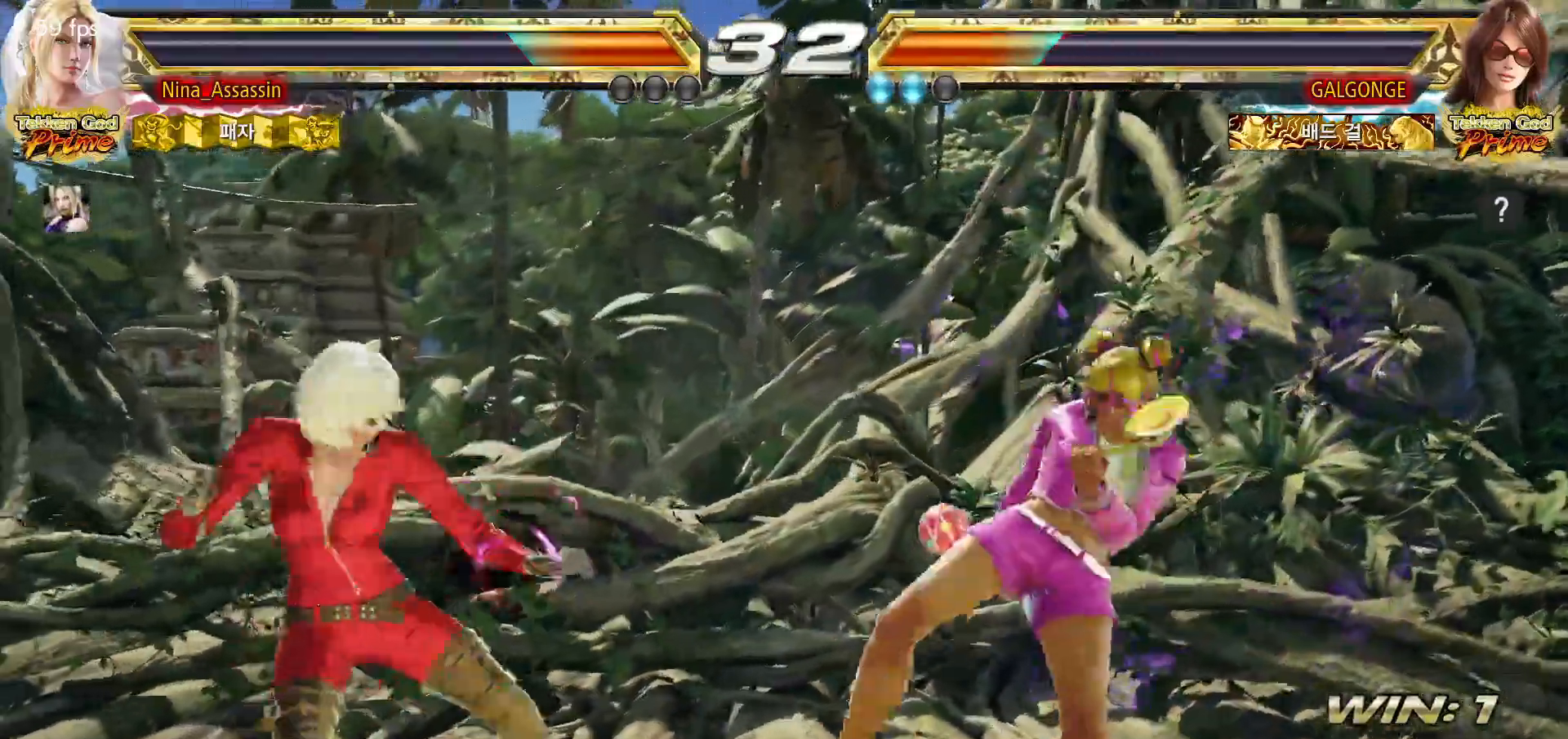
{"dt_ms": 500, "buttons": [], "left_stick": "center", "events": [[17, "TRIANGLE", "up"], [67, "TRIANGLE", "down"], [133, "TRIANGLE", "up"], [200, "TRIANGLE", "down"], [267, "TRIANGLE", "up"], [333, "TRIANGLE", "down"], [400, "TRIANGLE", "up"], [483, "left_stick", "center"]]}
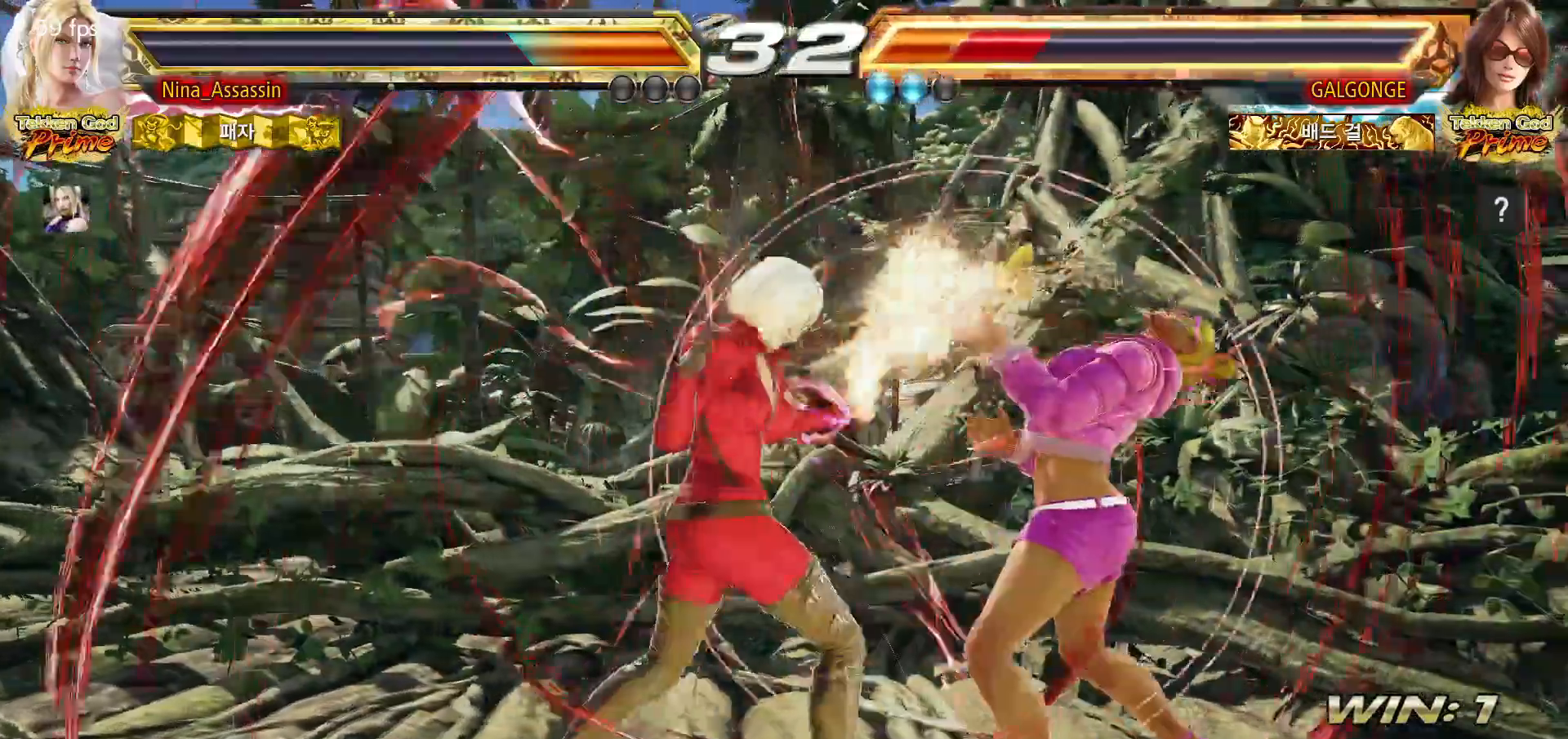
{"dt_ms": 500, "buttons": [], "left_stick": "center"}
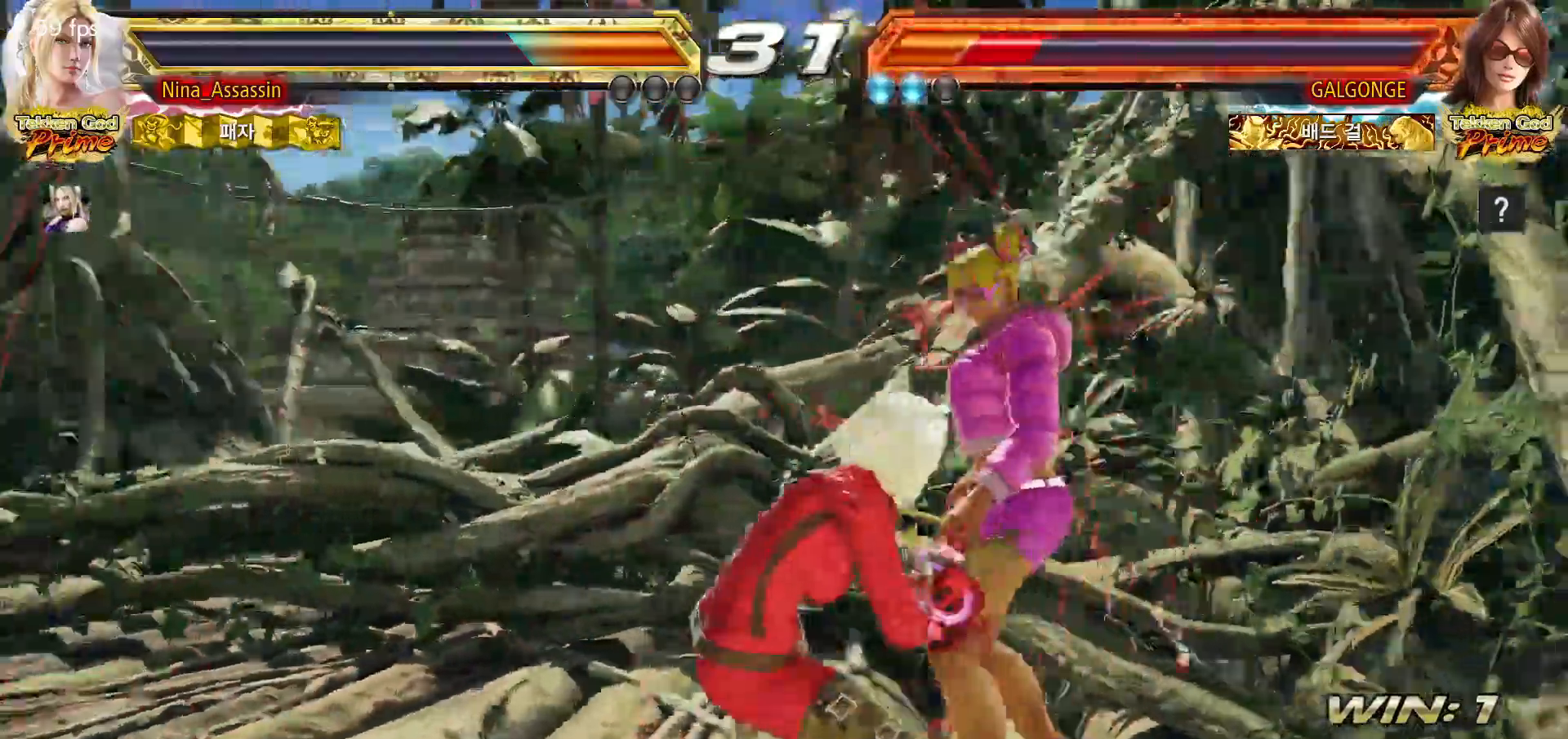
{"dt_ms": 500, "buttons": [], "left_stick": "left", "events": [[67, "left_stick", "left"]]}
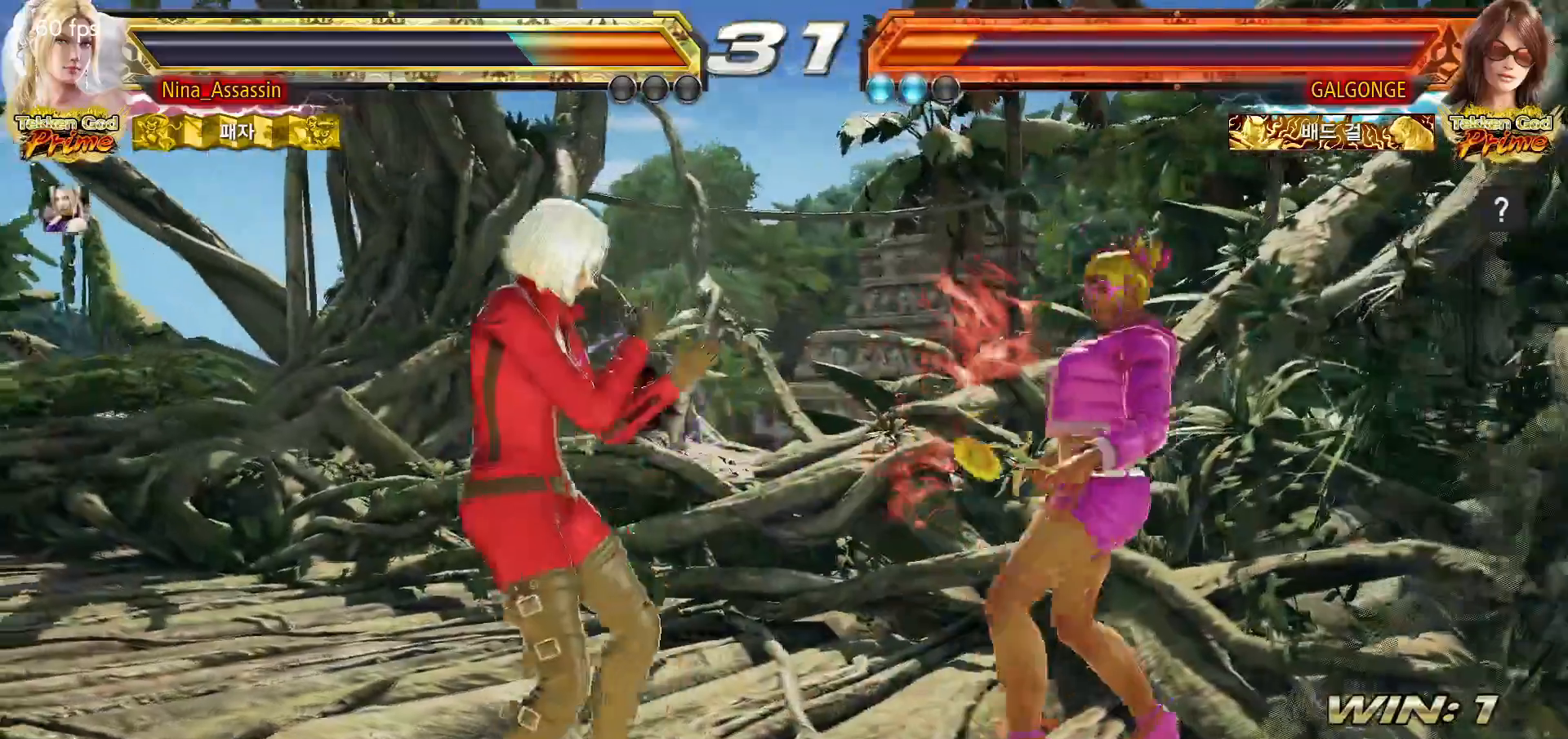
{"dt_ms": 500, "buttons": [], "left_stick": "left", "events": [[150, "left_stick", "down-left"], [317, "left_stick", "left"]]}
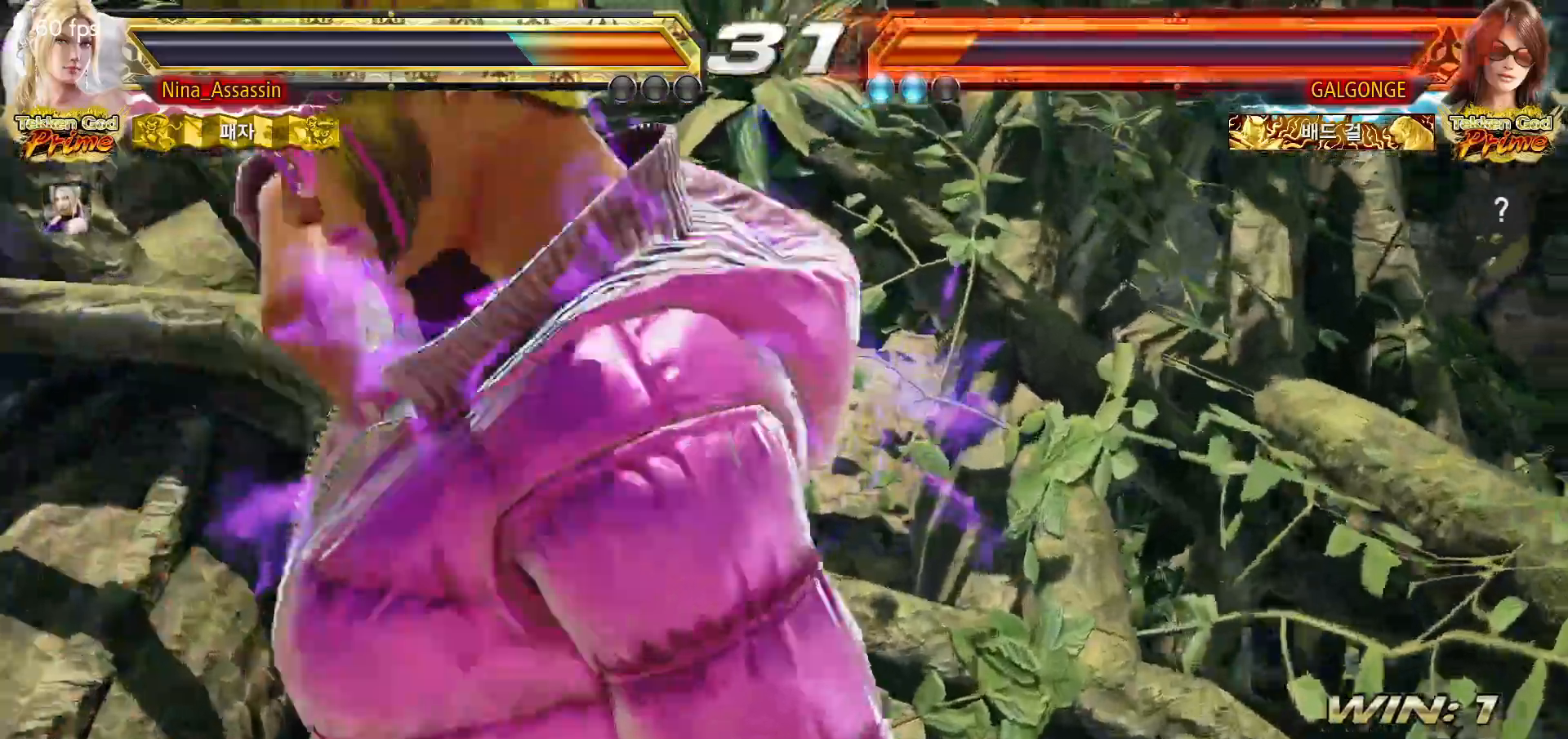
{"dt_ms": 1000, "buttons": [], "left_stick": "left"}
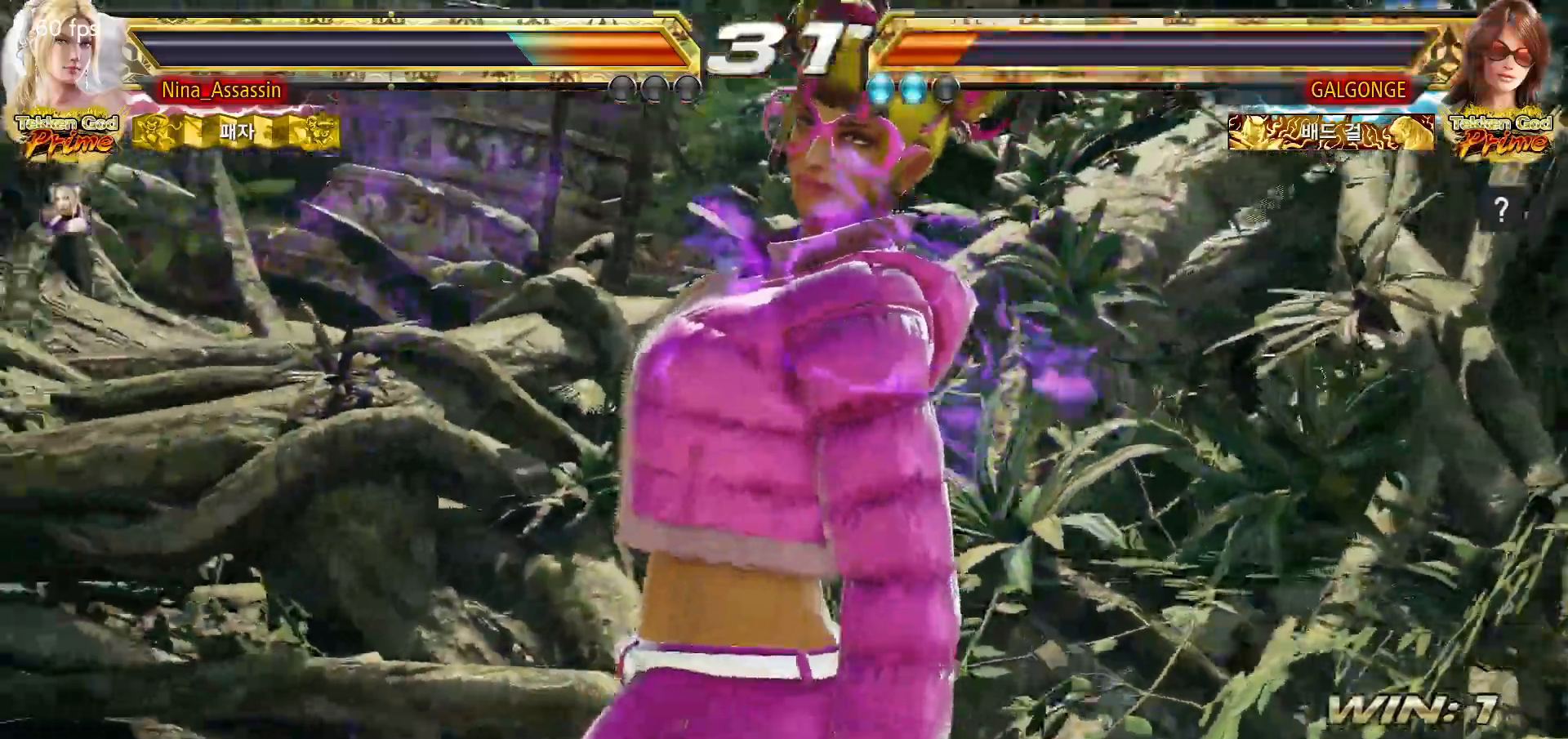
{"dt_ms": 500, "buttons": [], "left_stick": "left", "events": []}
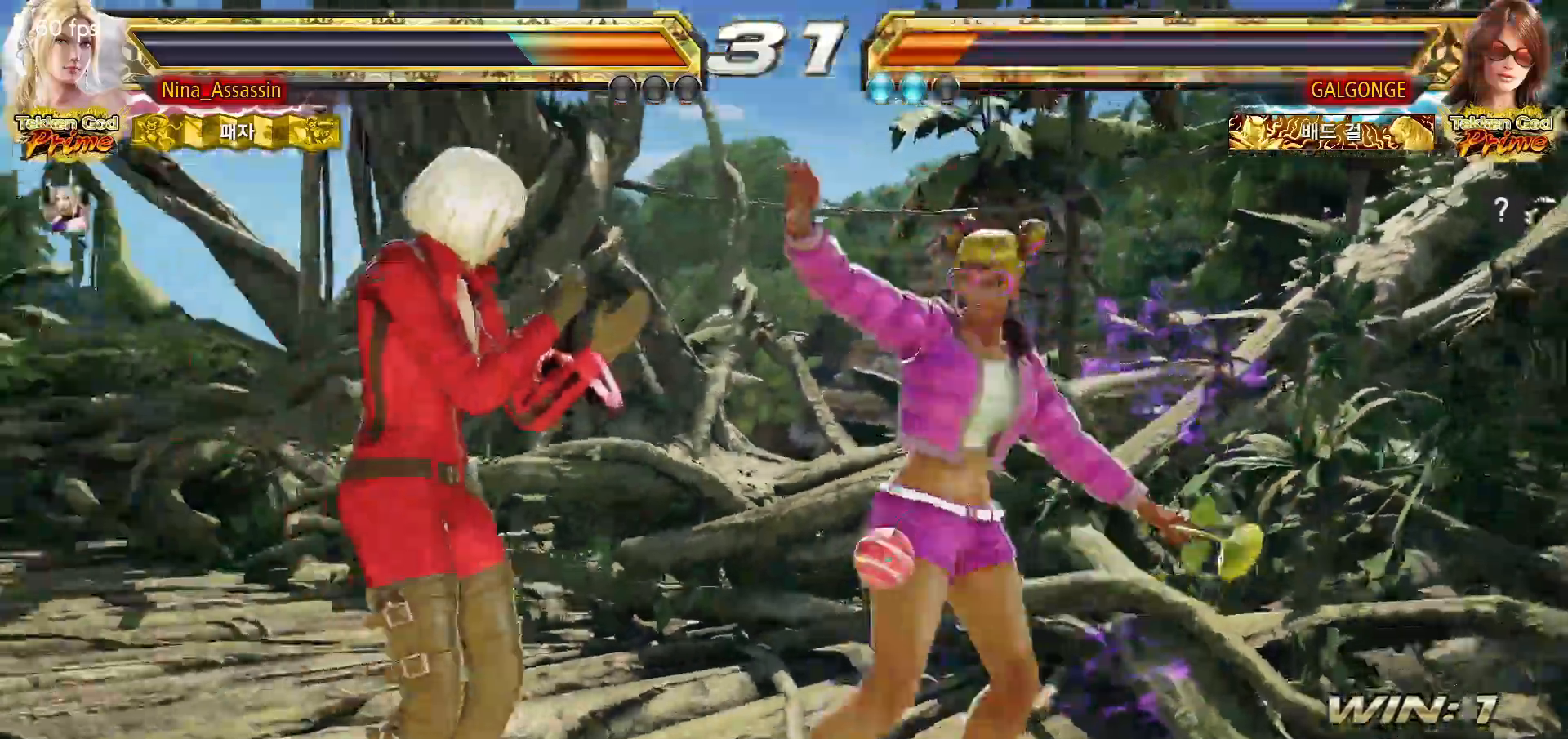
{"dt_ms": 500, "buttons": [], "left_stick": "left", "events": []}
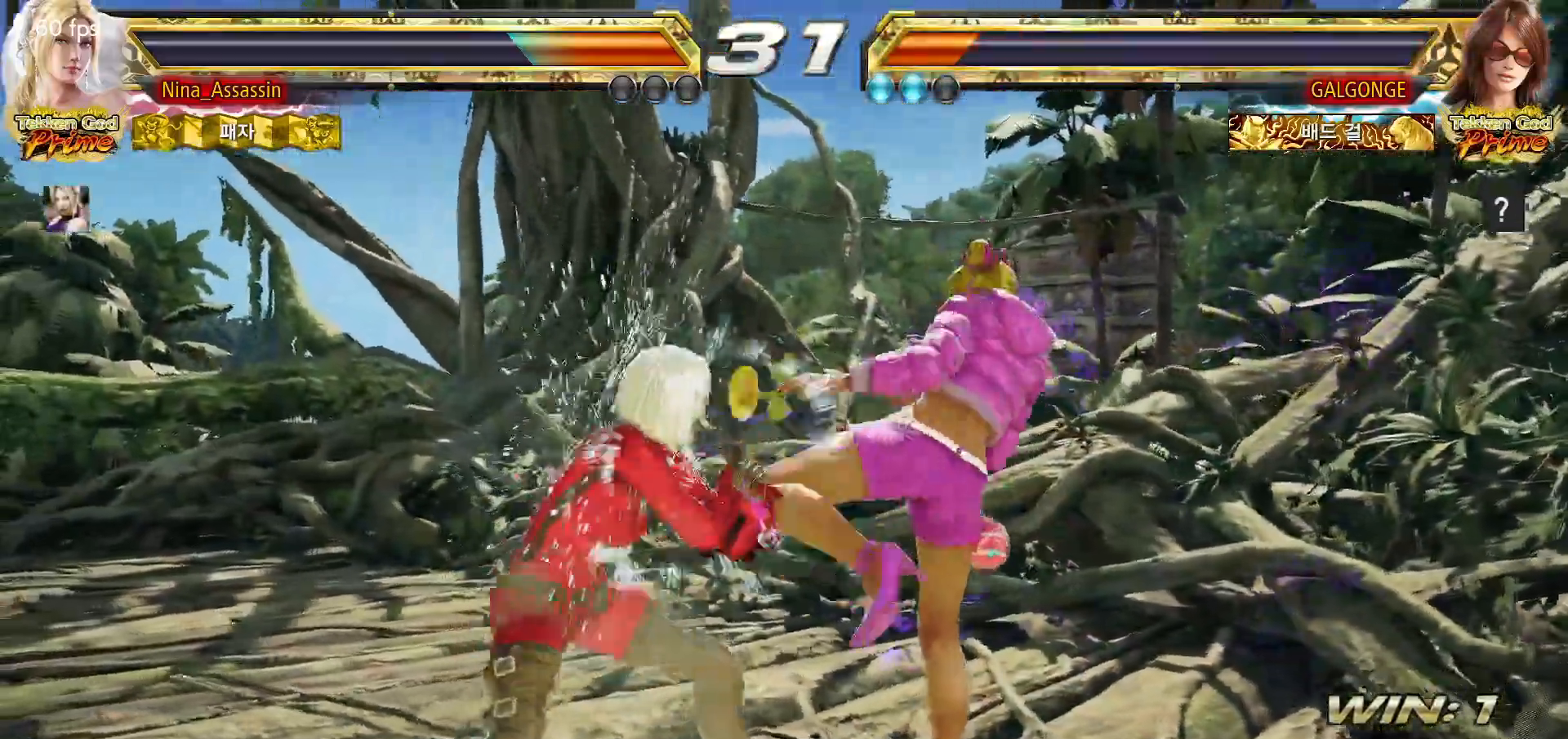
{"dt_ms": 500, "buttons": ["CIRCLE"], "left_stick": "left", "events": [[83, "SQUARE", "down"], [150, "SQUARE", "up"], [217, "CIRCLE", "down"], [283, "CIRCLE", "up"], [317, "CIRCLE", "down"], [367, "CIRCLE", "up"], [417, "CIRCLE", "down"], [433, "CIRCLE", "up"], [483, "CIRCLE", "down"]]}
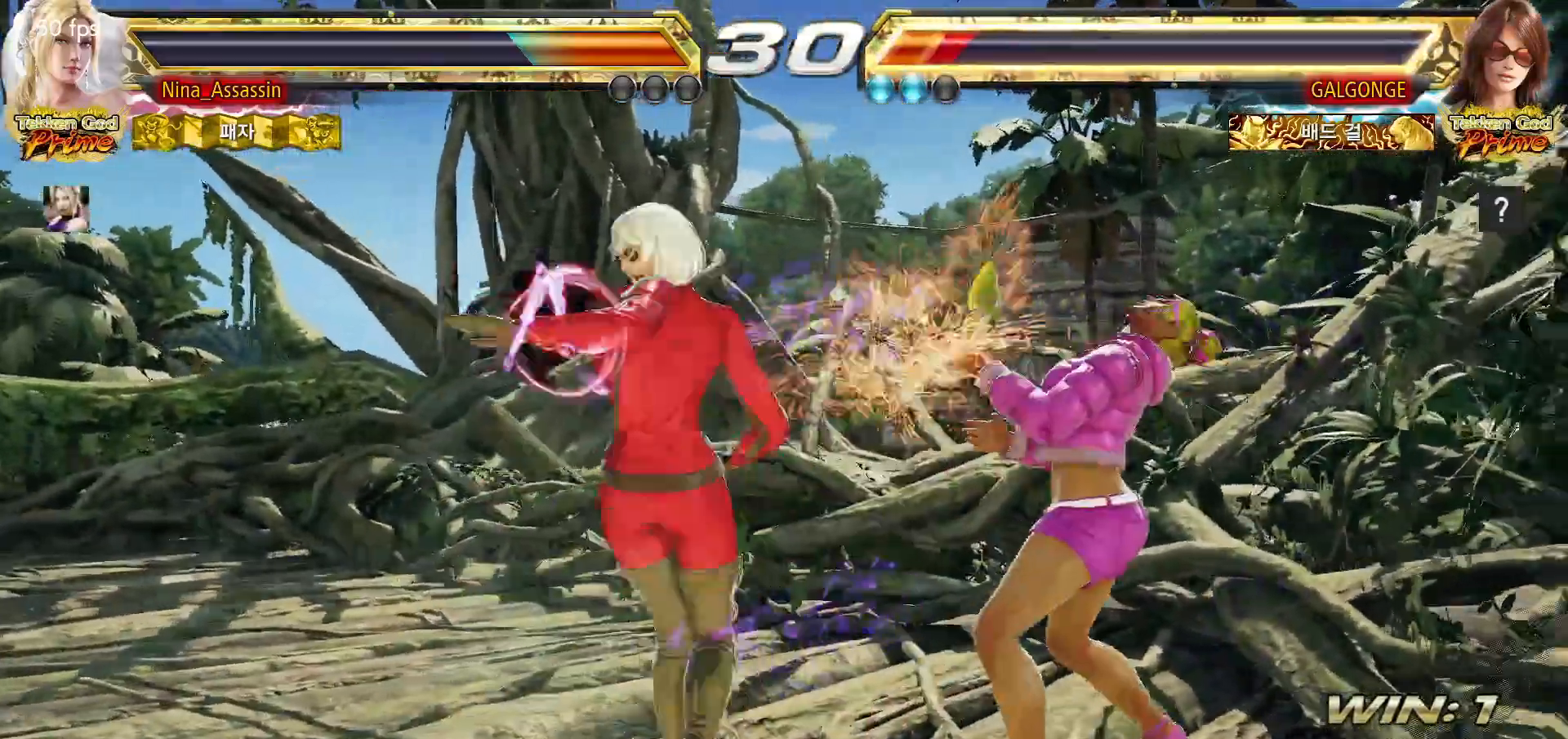
{"dt_ms": 500, "buttons": [], "left_stick": "center", "events": [[17, "CIRCLE", "up"], [67, "CIRCLE", "down"], [100, "CIRCLE", "up"], [133, "CIRCLE", "down"], [150, "CIRCLE", "up"], [233, "left_stick", "center"]]}